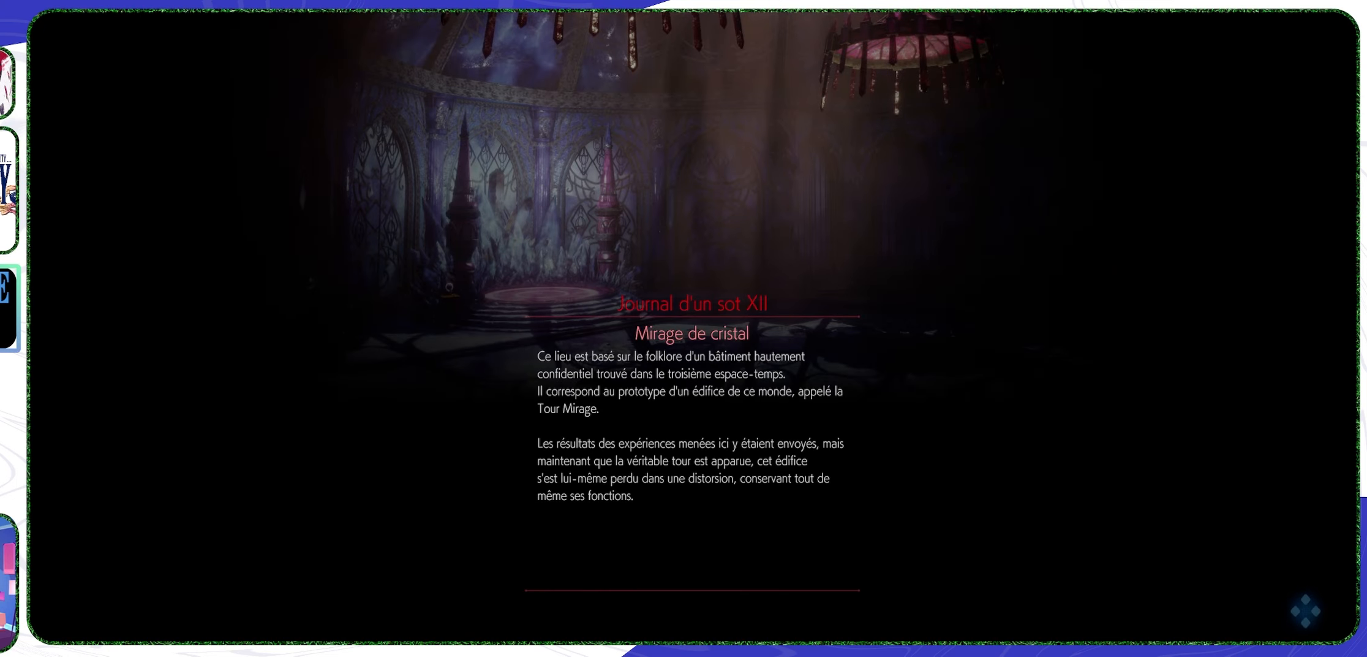
Gameplay with a controller (PlayStation layout); each line is a JSON object with the inputs held at the frame after it. "events" lists button and stick changes between this image and that frame as [ms after this image, input, new state], when the widget could be followed in between.
{"buttons": [], "left_stick": "center", "right_stick": "center", "events": [[233, "CROSS", "down"], [400, "CROSS", "up"]]}
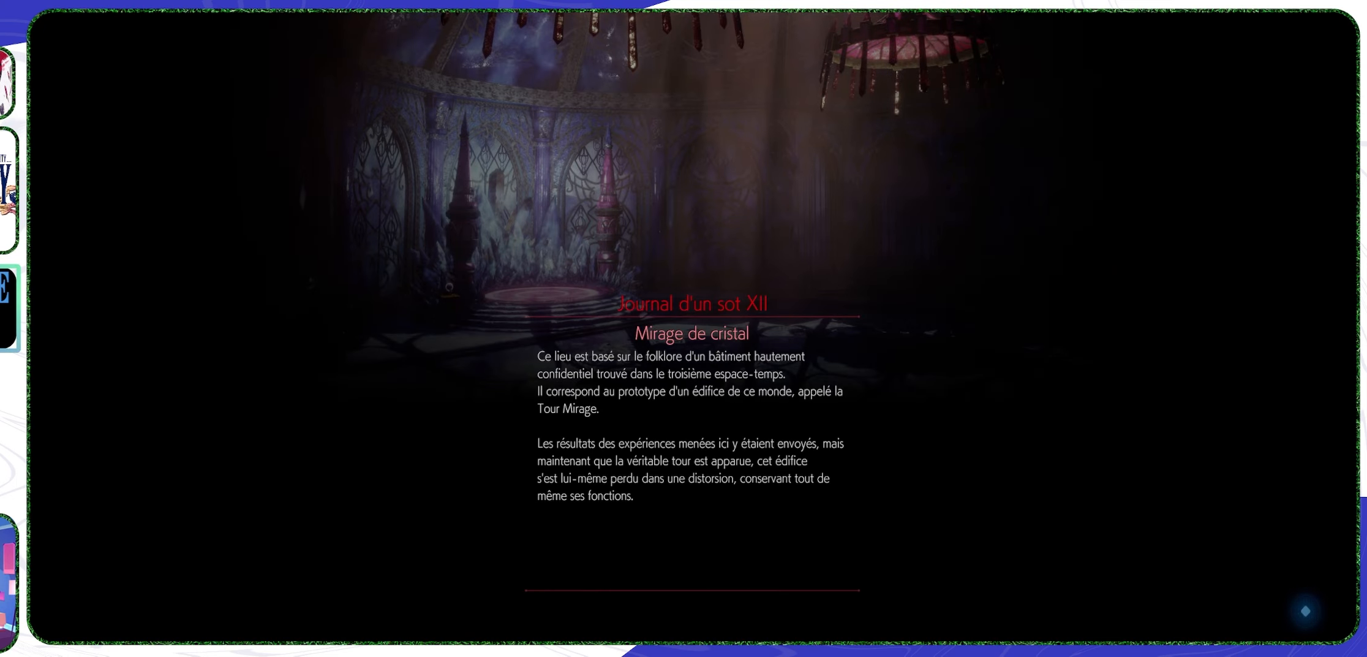
{"buttons": [], "left_stick": "center", "right_stick": "center", "events": []}
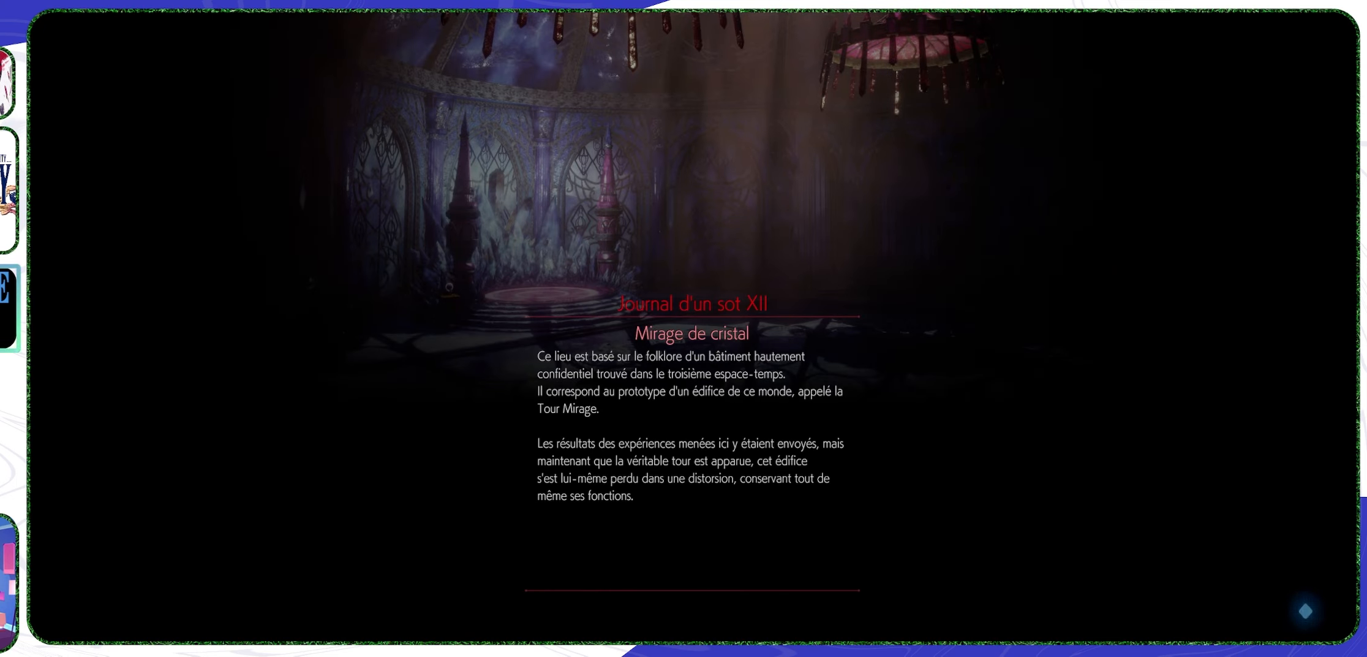
{"buttons": [], "left_stick": "center", "right_stick": "center", "events": []}
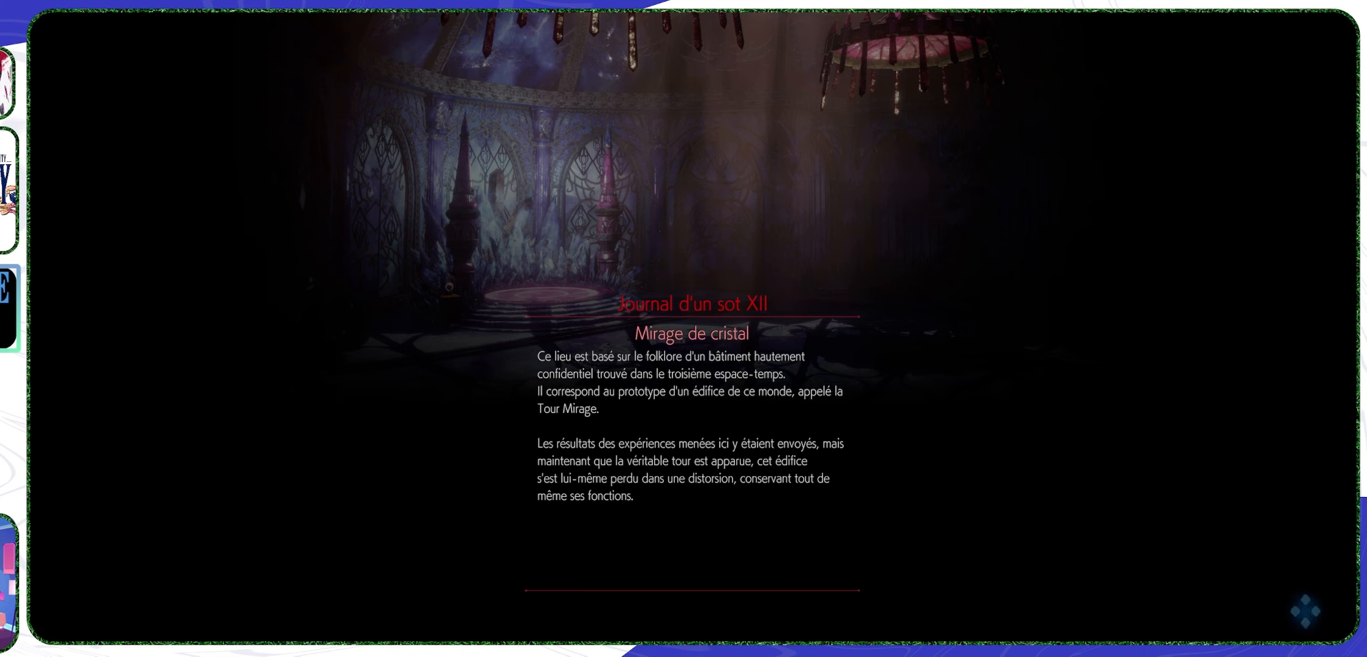
{"buttons": [], "left_stick": "center", "right_stick": "center", "events": [[267, "CROSS", "down"], [367, "CROSS", "up"]]}
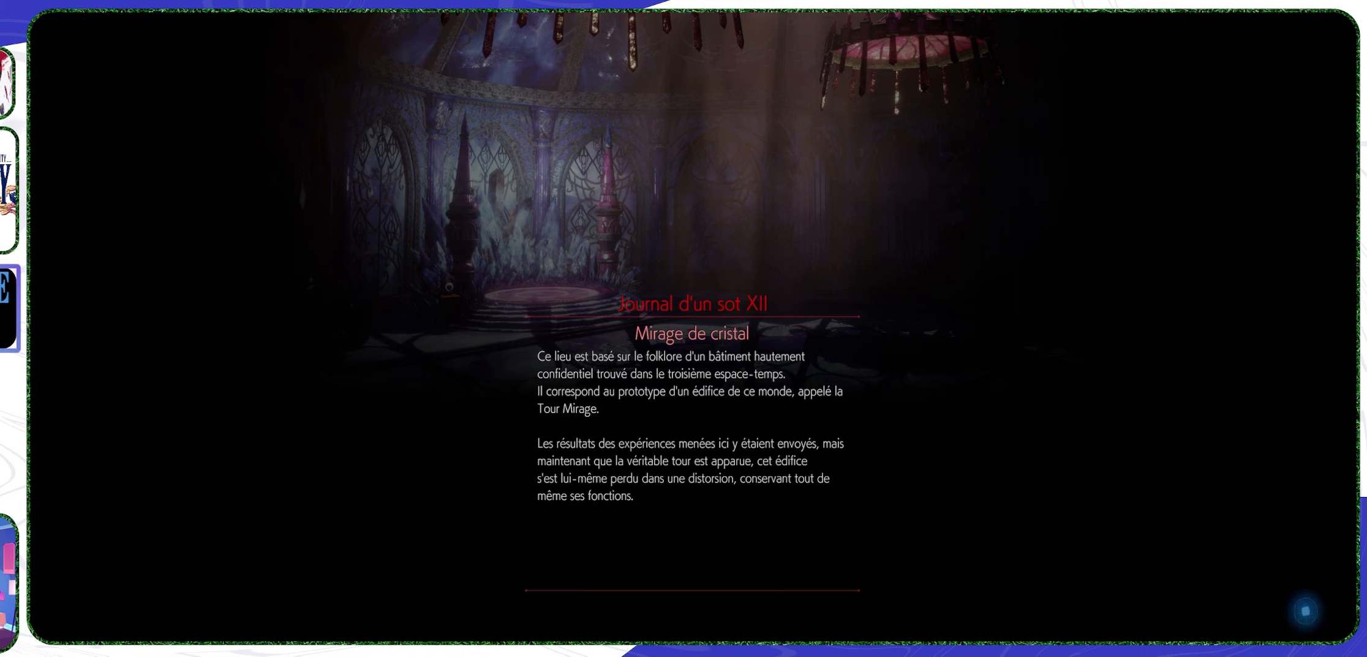
{"buttons": [], "left_stick": "center", "right_stick": "center", "events": []}
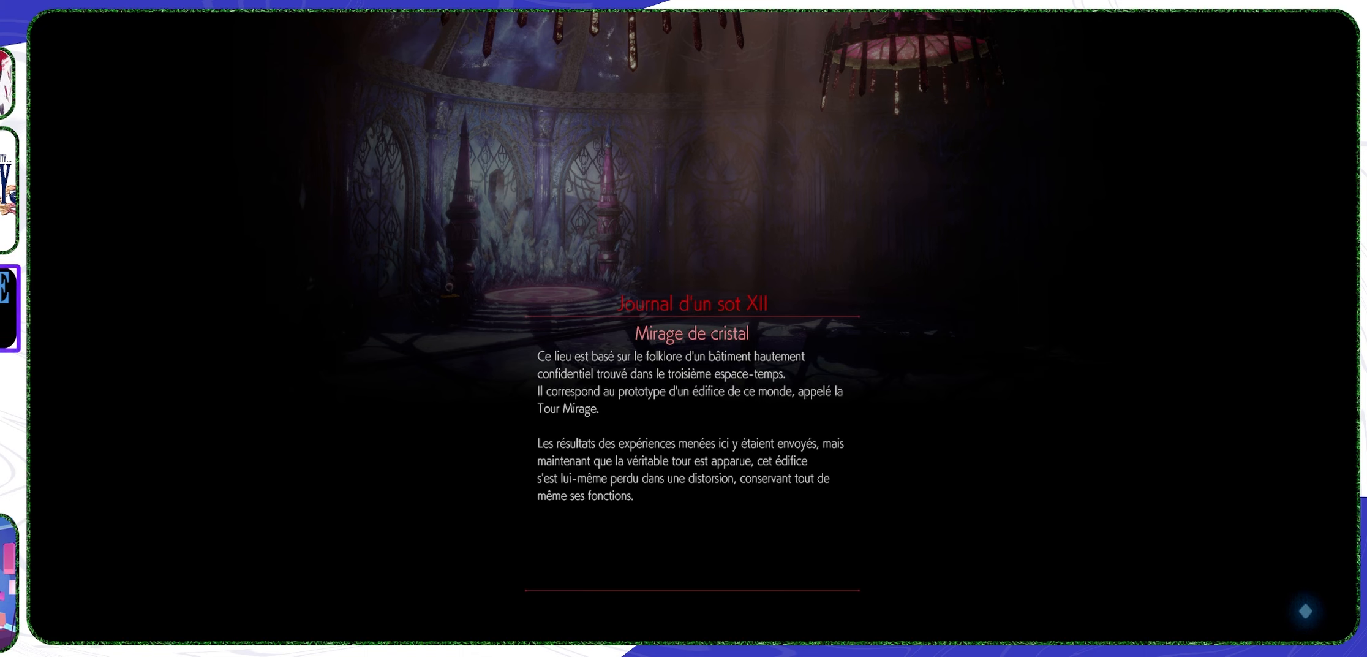
{"buttons": [], "left_stick": "center", "right_stick": "center", "events": []}
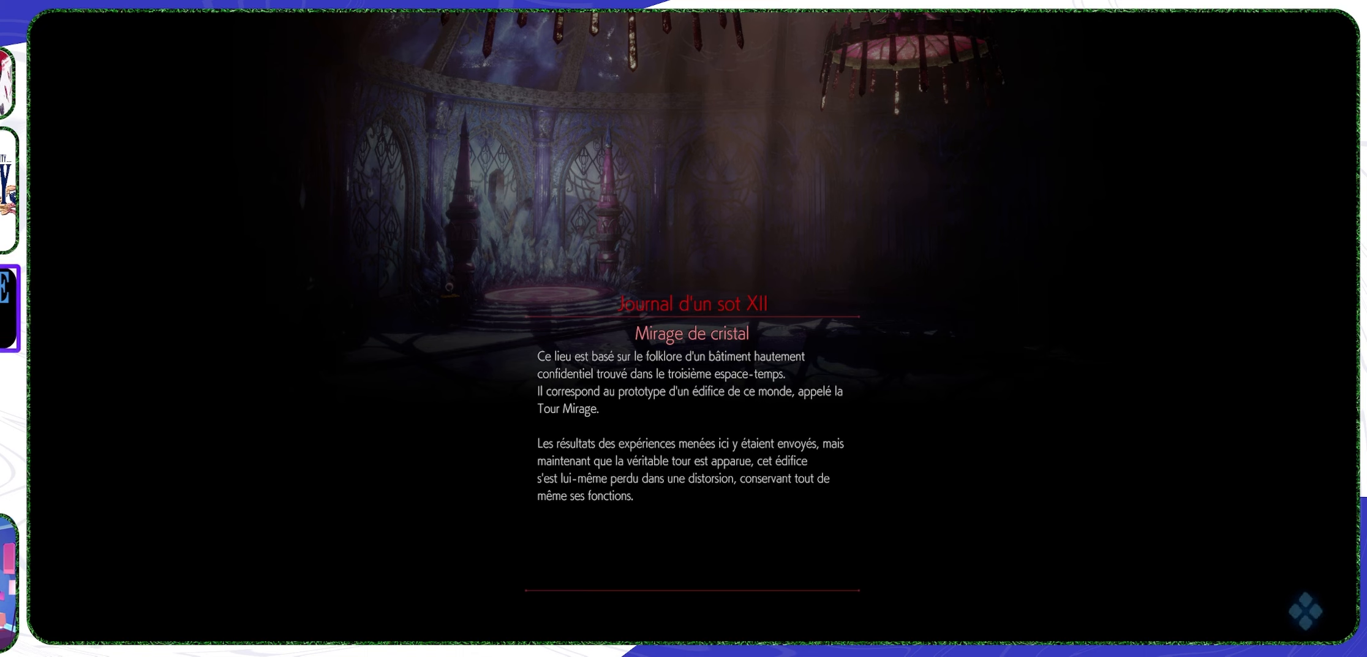
{"buttons": [], "left_stick": "center", "right_stick": "center", "events": []}
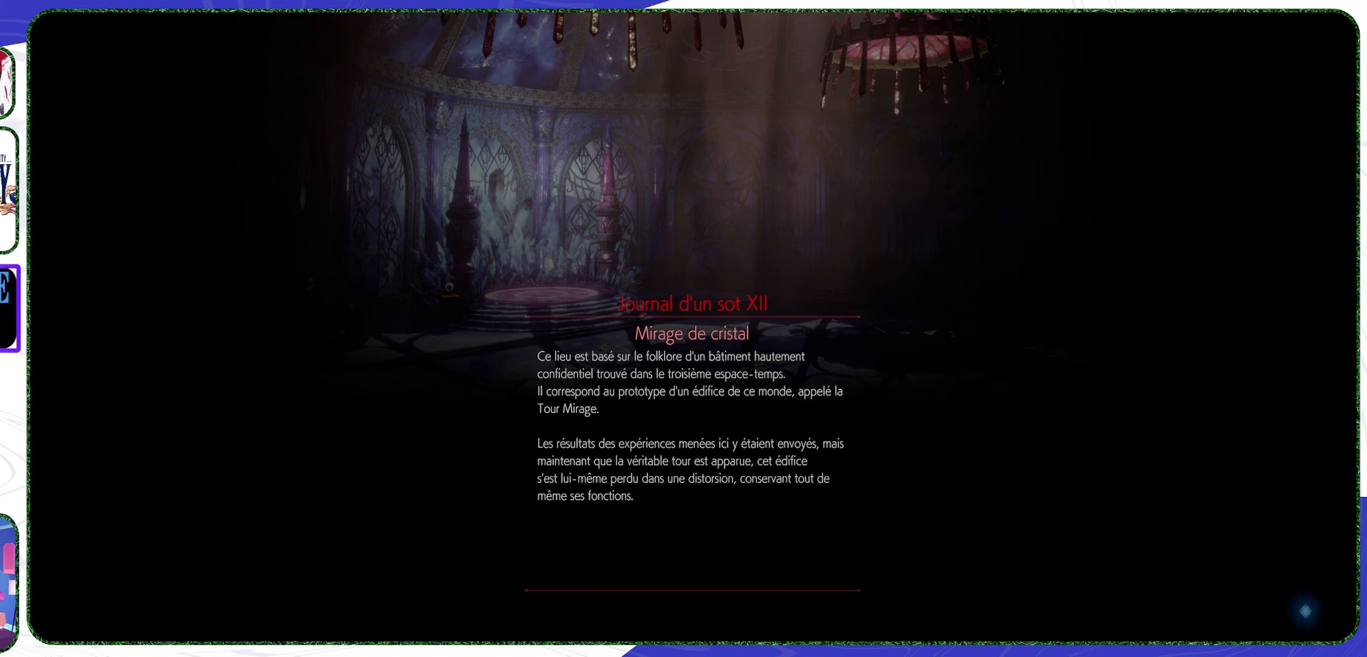
{"buttons": [], "left_stick": "center", "right_stick": "center", "events": []}
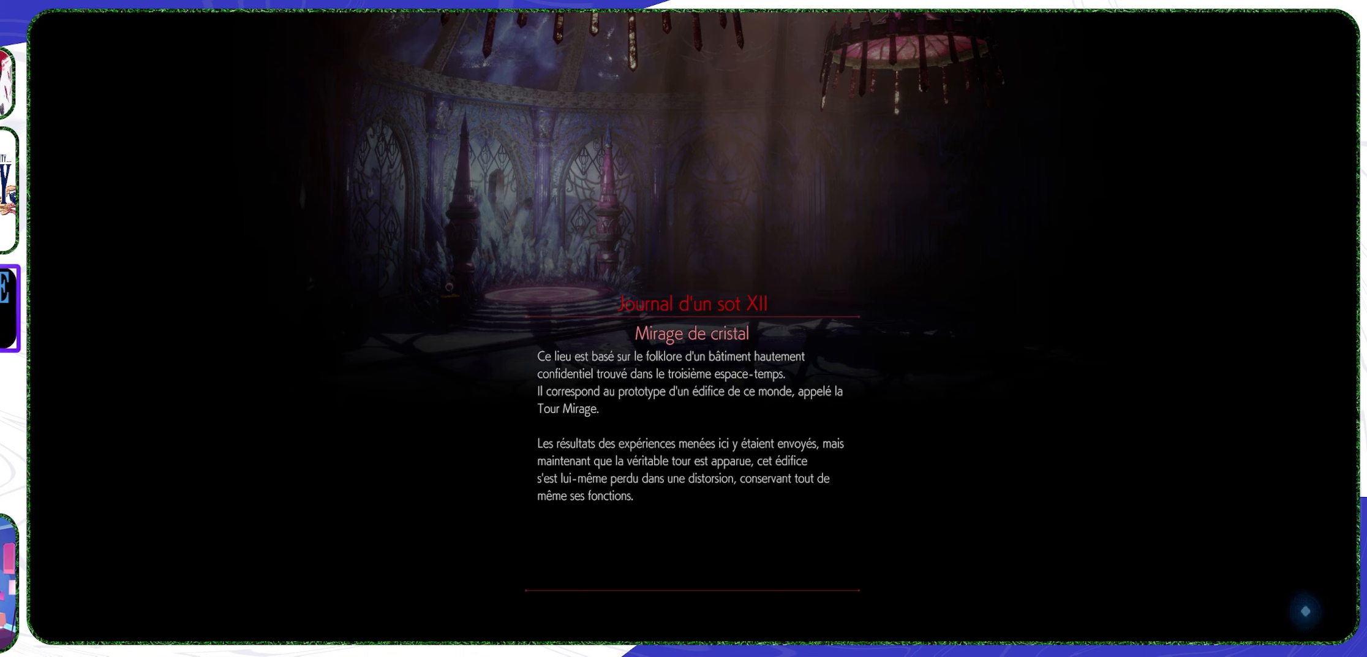
{"buttons": [], "left_stick": "center", "right_stick": "center", "events": []}
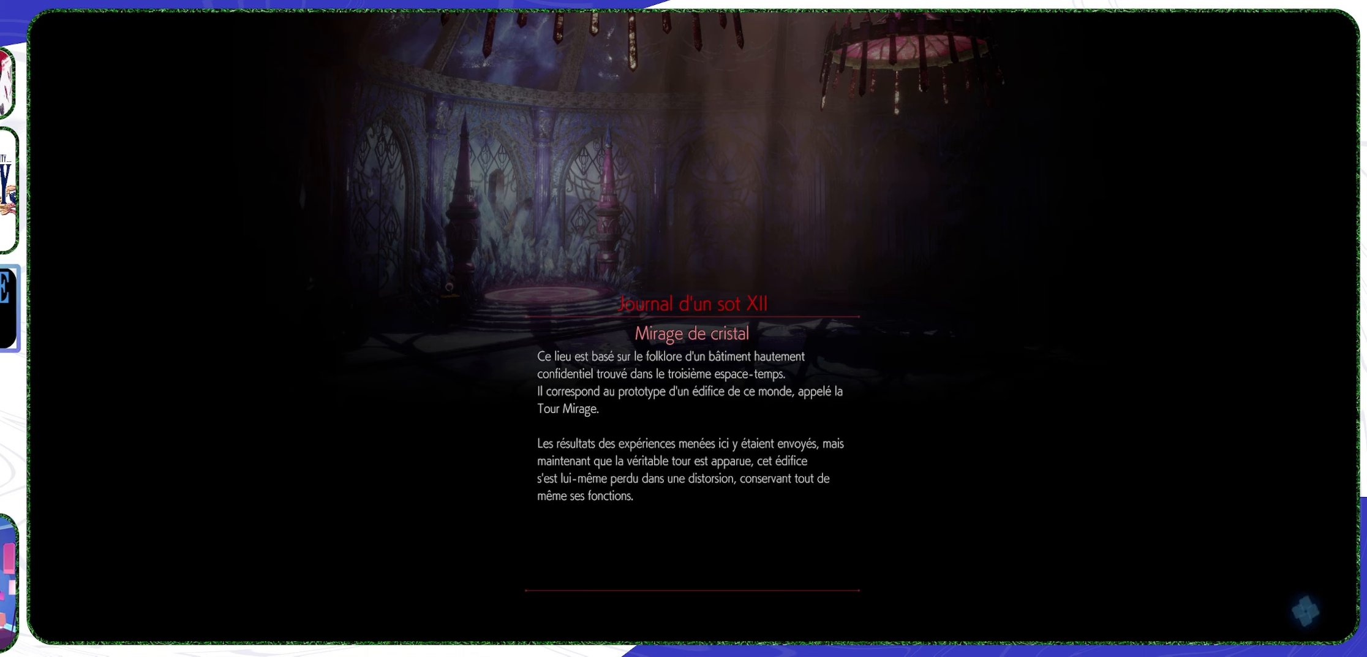
{"buttons": [], "left_stick": "center", "right_stick": "center", "events": []}
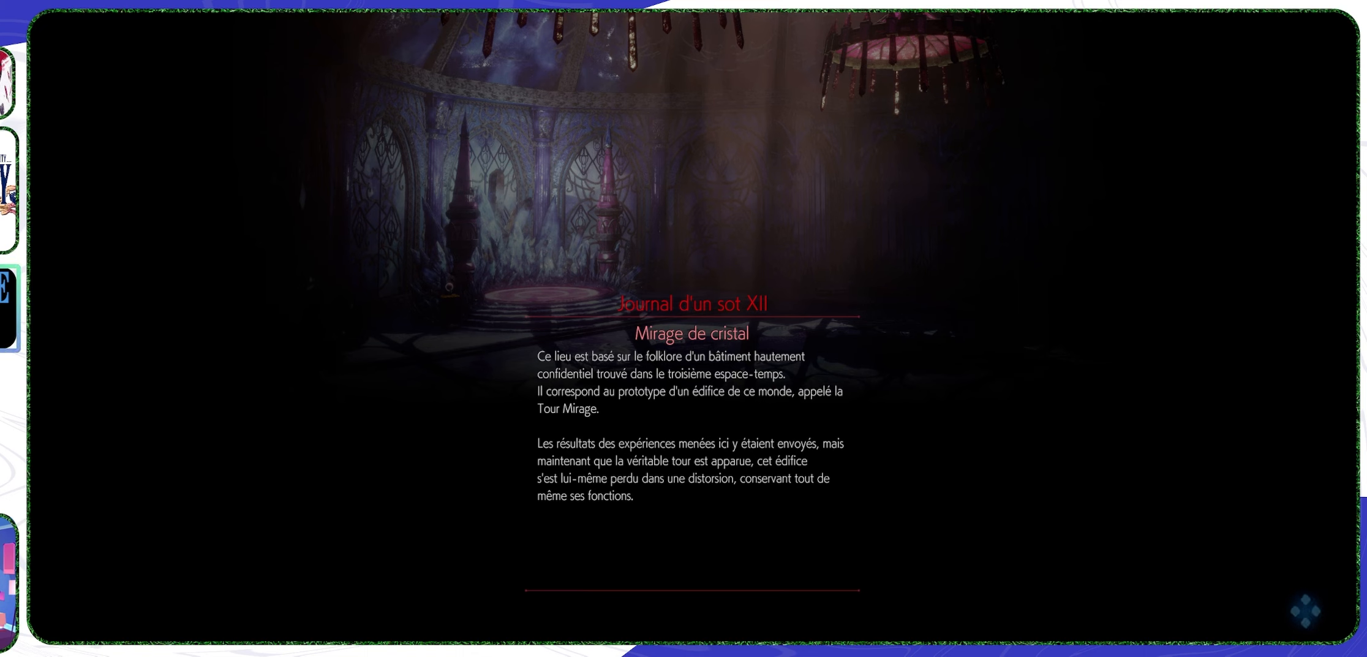
{"buttons": [], "left_stick": "center", "right_stick": "center", "events": []}
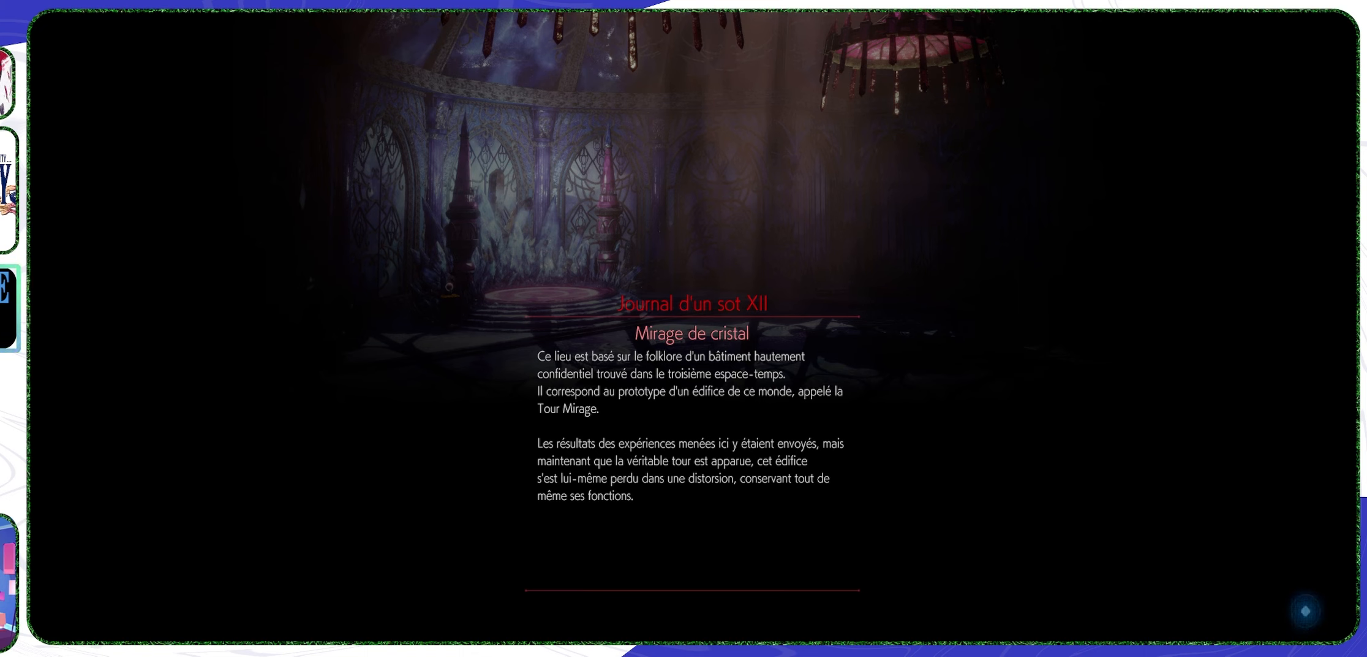
{"buttons": [], "left_stick": "center", "right_stick": "center", "events": []}
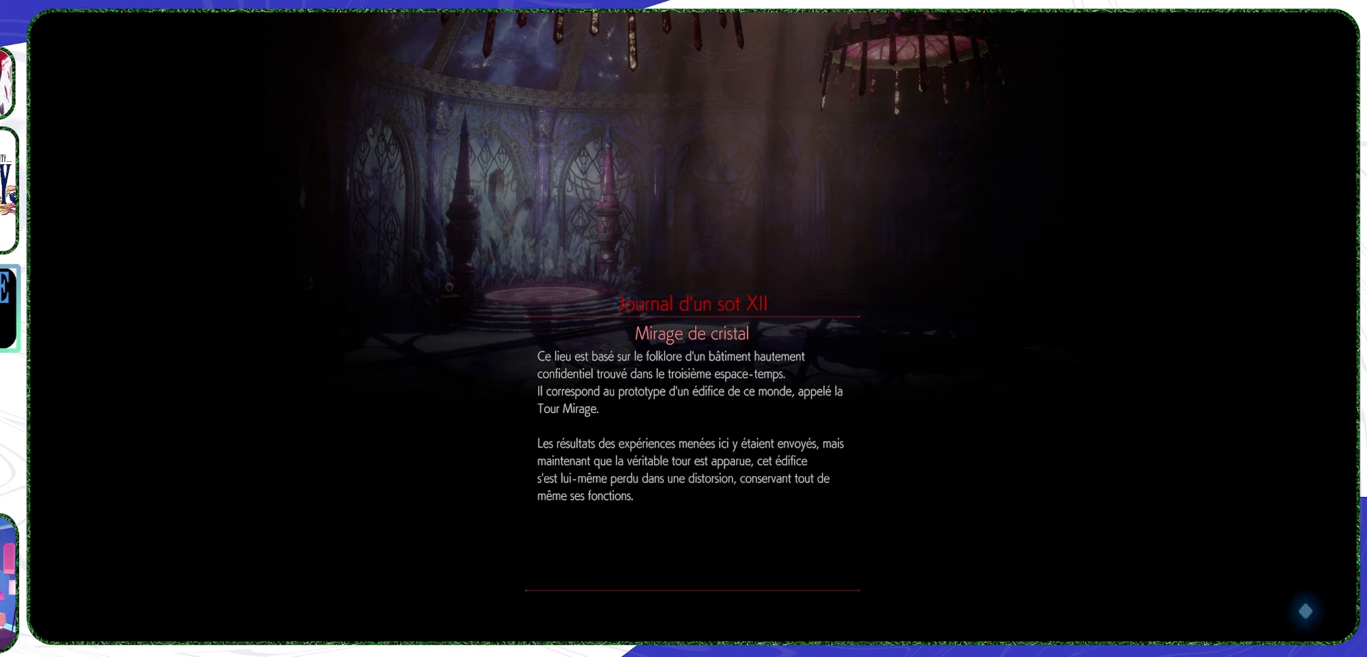
{"buttons": [], "left_stick": "center", "right_stick": "center", "events": [[67, "CROSS", "down"], [200, "CROSS", "up"]]}
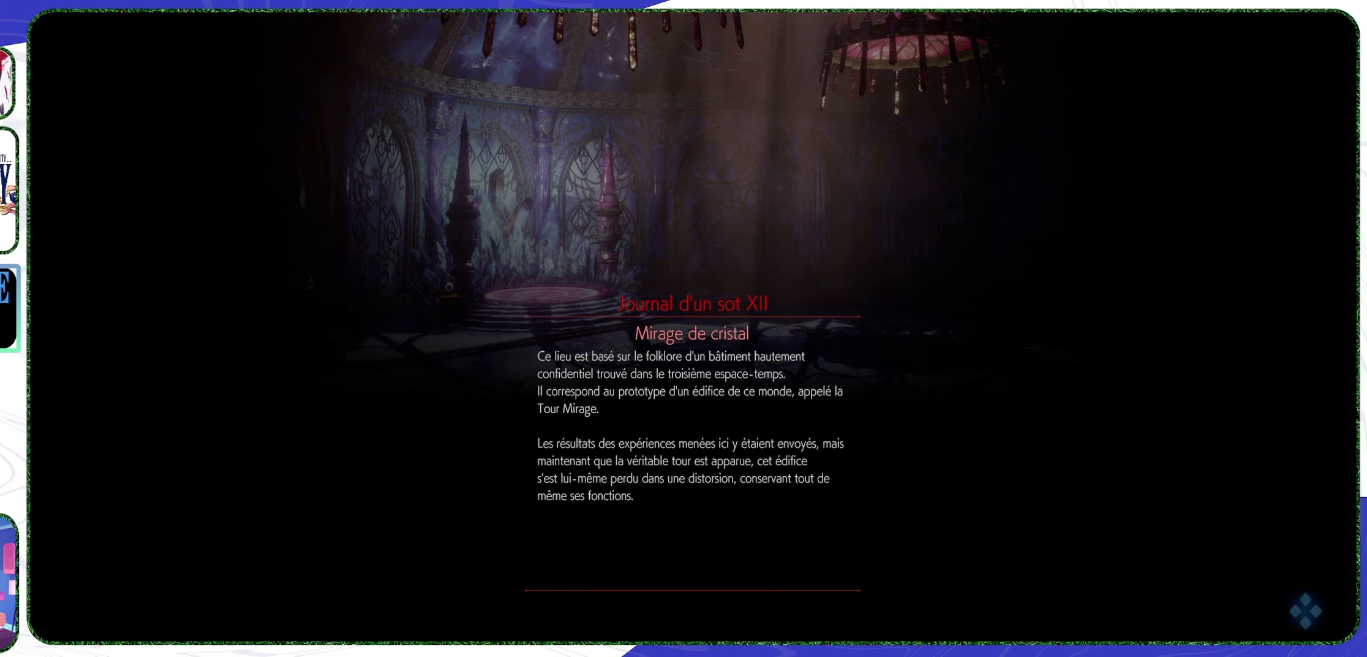
{"buttons": [], "left_stick": "center", "right_stick": "center", "events": []}
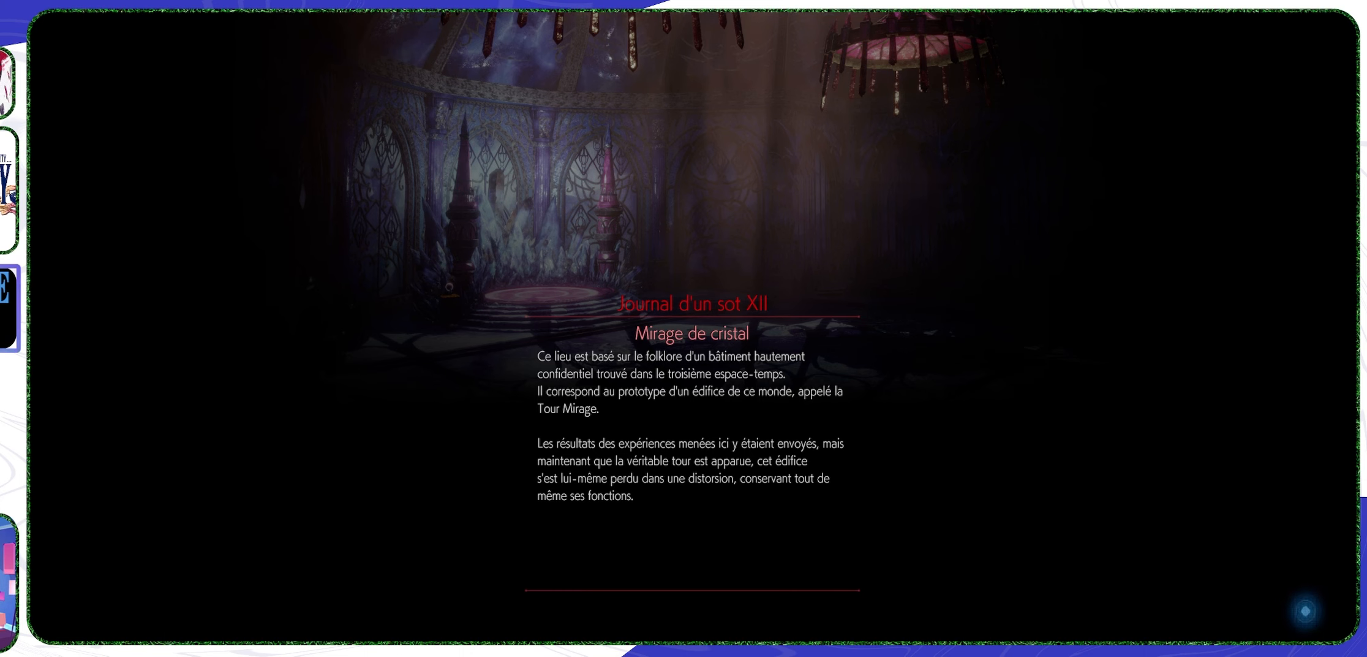
{"buttons": [], "left_stick": "center", "right_stick": "center", "events": [[367, "CROSS", "down"], [500, "CROSS", "up"]]}
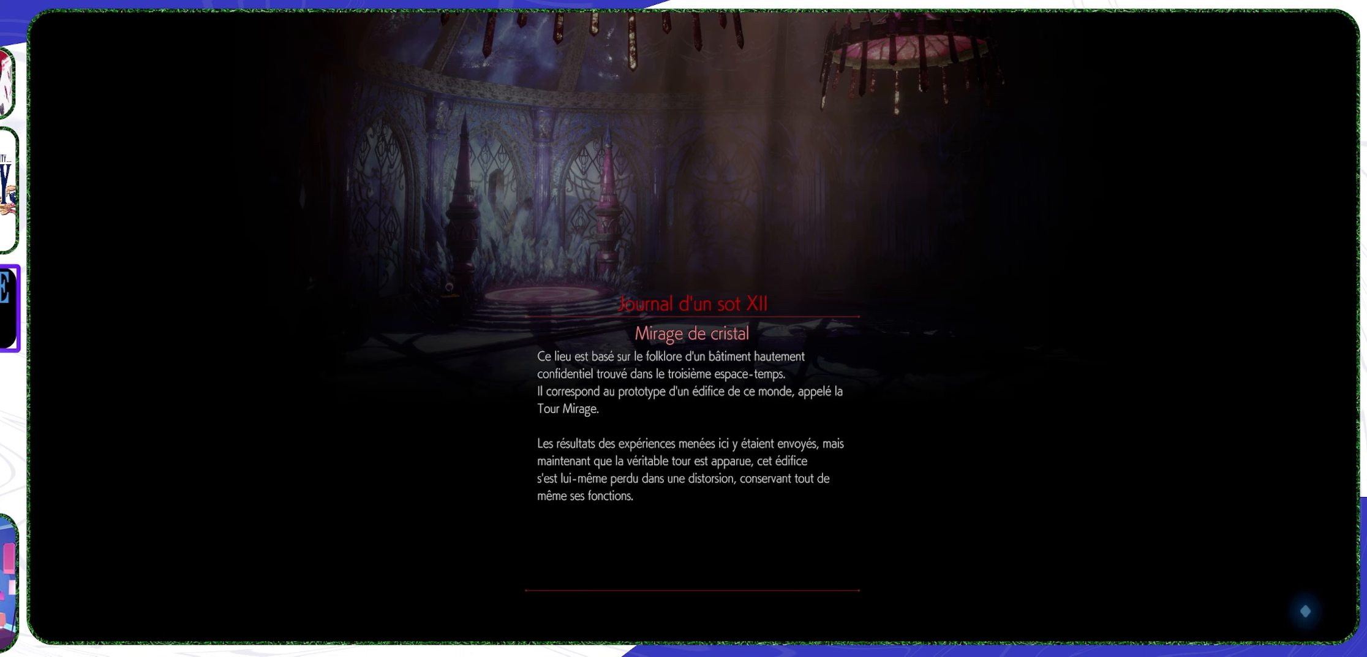
{"buttons": [], "left_stick": "center", "right_stick": "center", "events": [[400, "CROSS", "down"], [467, "CROSS", "up"]]}
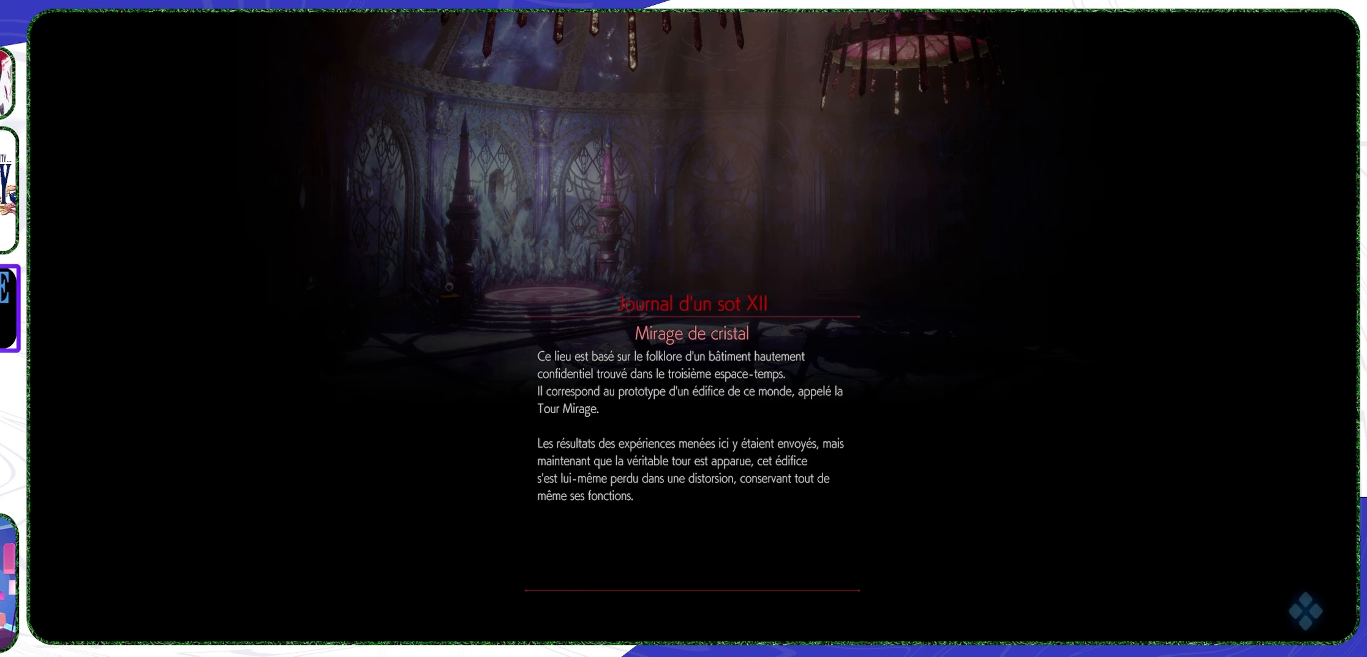
{"buttons": [], "left_stick": "center", "right_stick": "center", "events": [[300, "CROSS", "down"], [433, "CROSS", "up"]]}
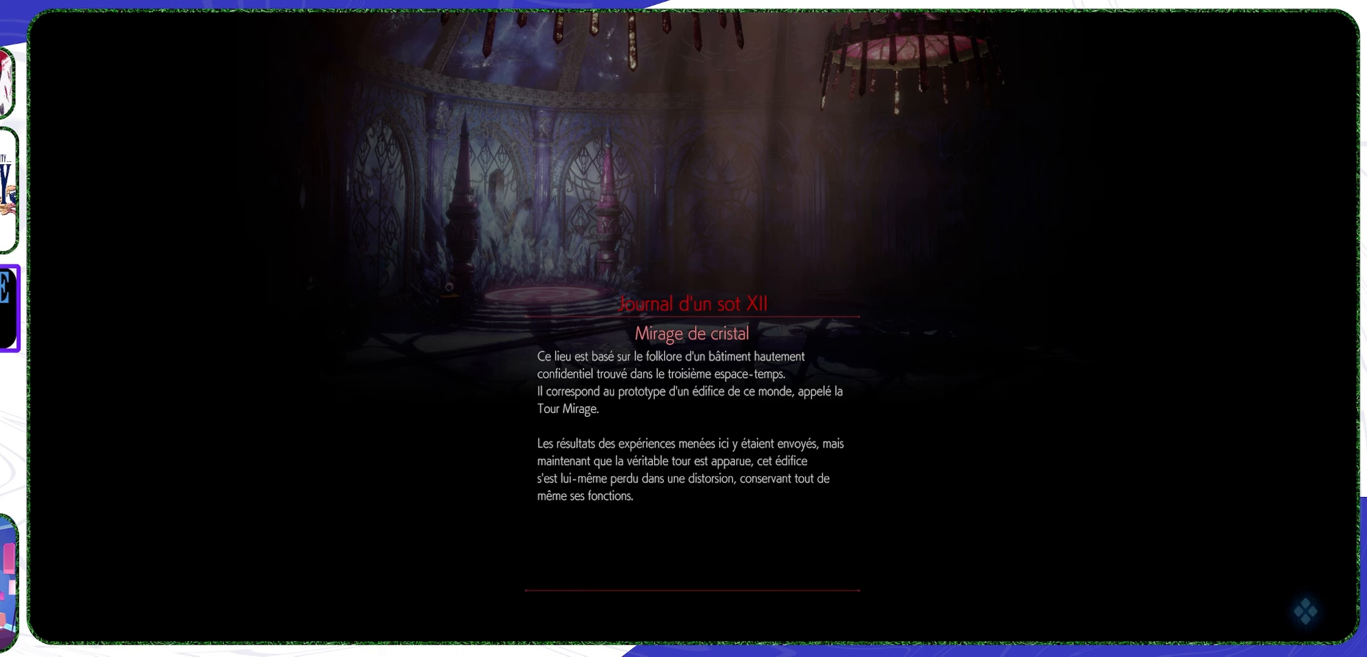
{"buttons": [], "left_stick": "center", "right_stick": "center", "events": [[200, "CROSS", "down"], [300, "CROSS", "up"]]}
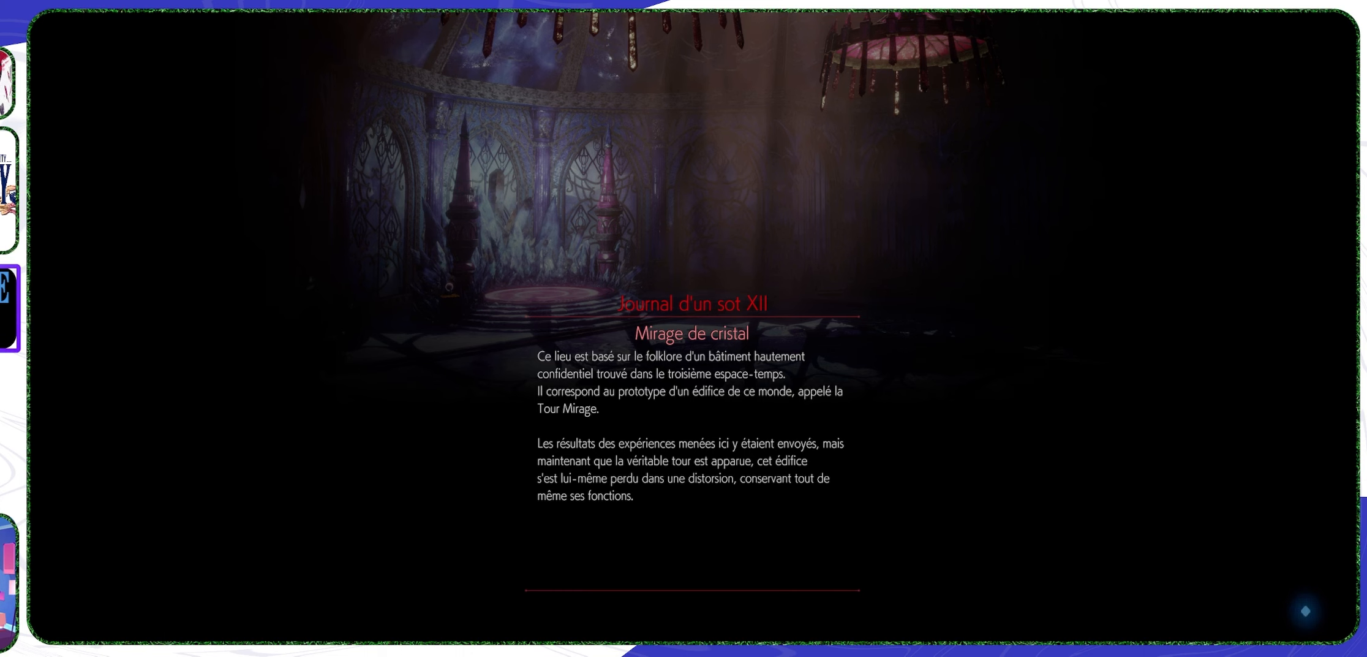
{"buttons": ["CROSS"], "left_stick": "center", "right_stick": "center", "events": [[433, "CROSS", "down"]]}
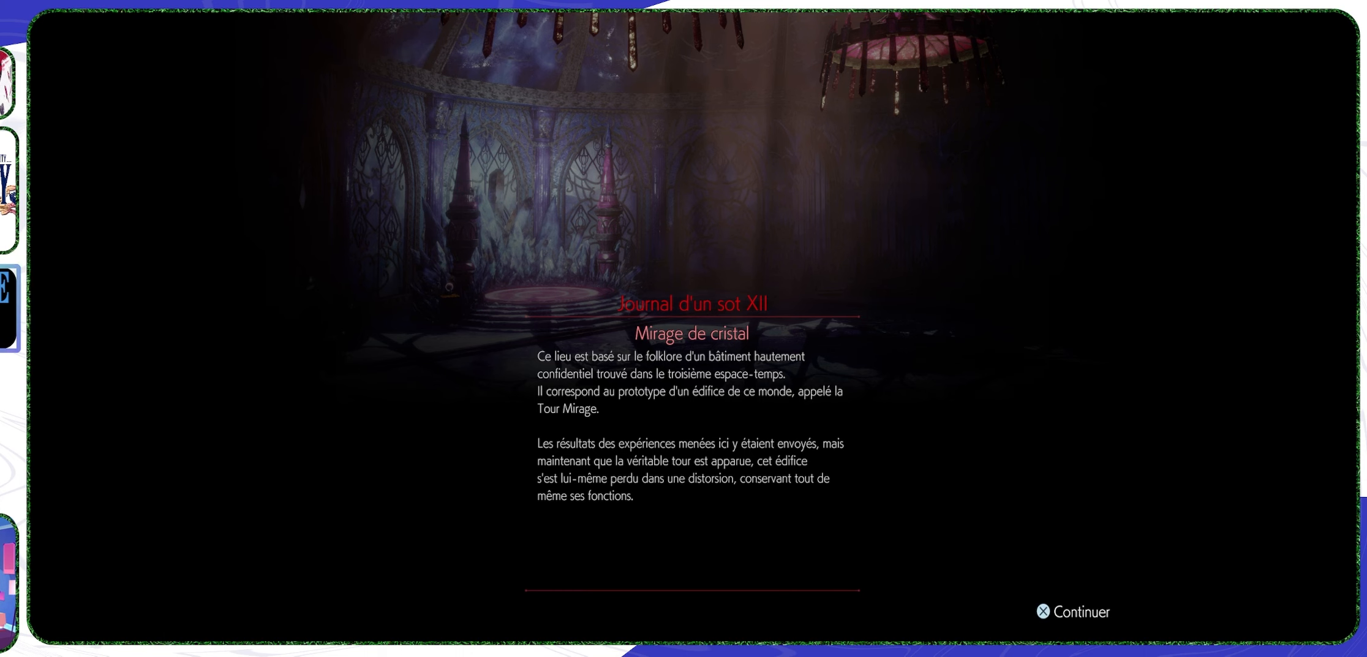
{"buttons": [], "left_stick": "center", "right_stick": "center", "events": [[67, "CROSS", "up"]]}
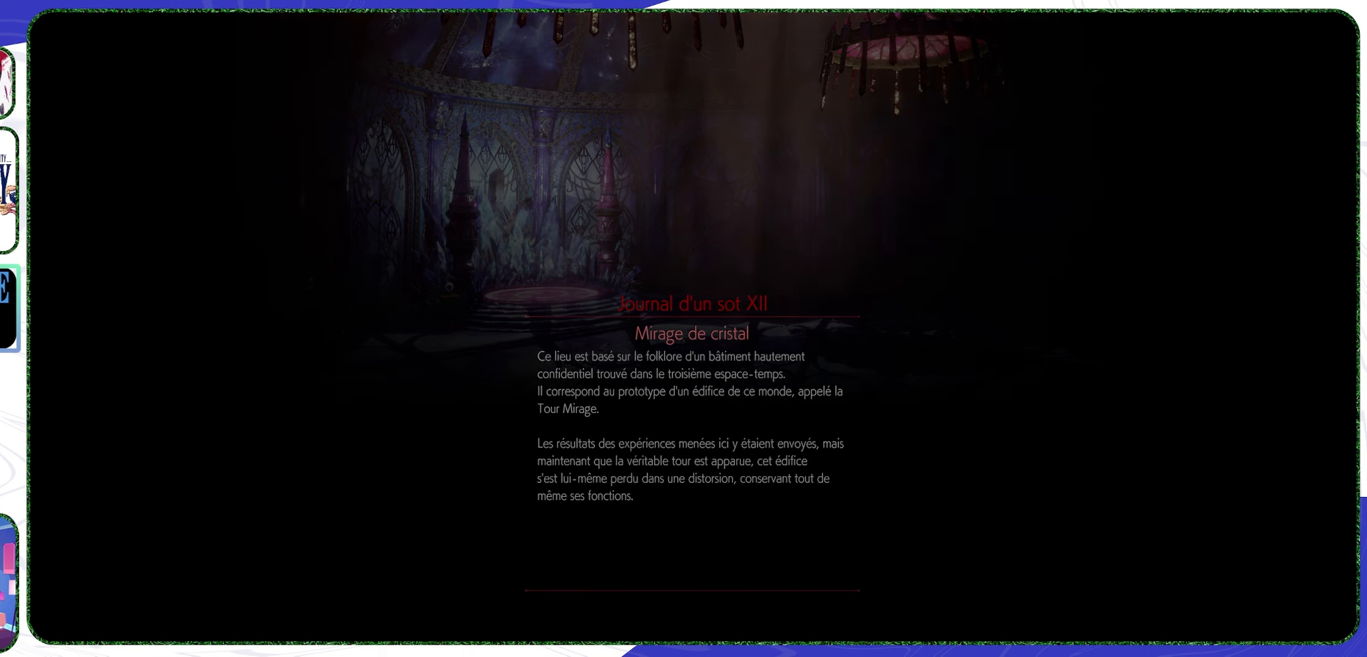
{"buttons": [], "left_stick": "center", "right_stick": "center", "events": []}
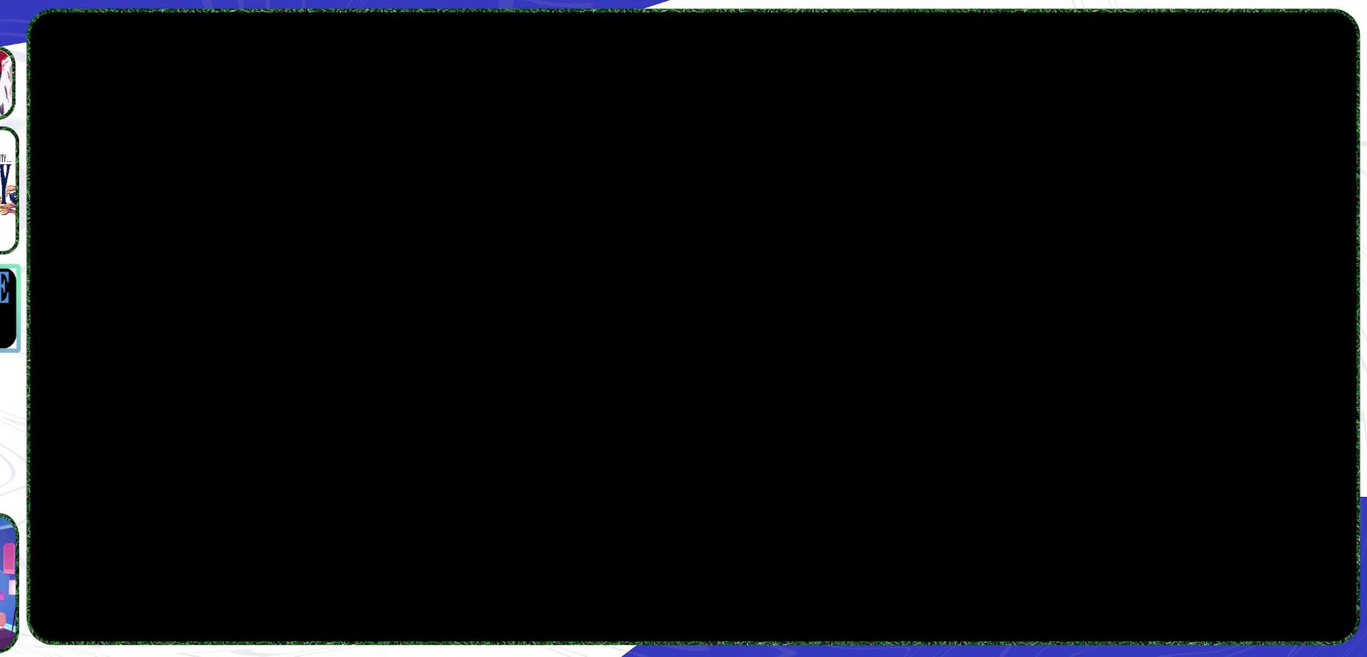
{"buttons": [], "left_stick": "center", "right_stick": "center", "events": []}
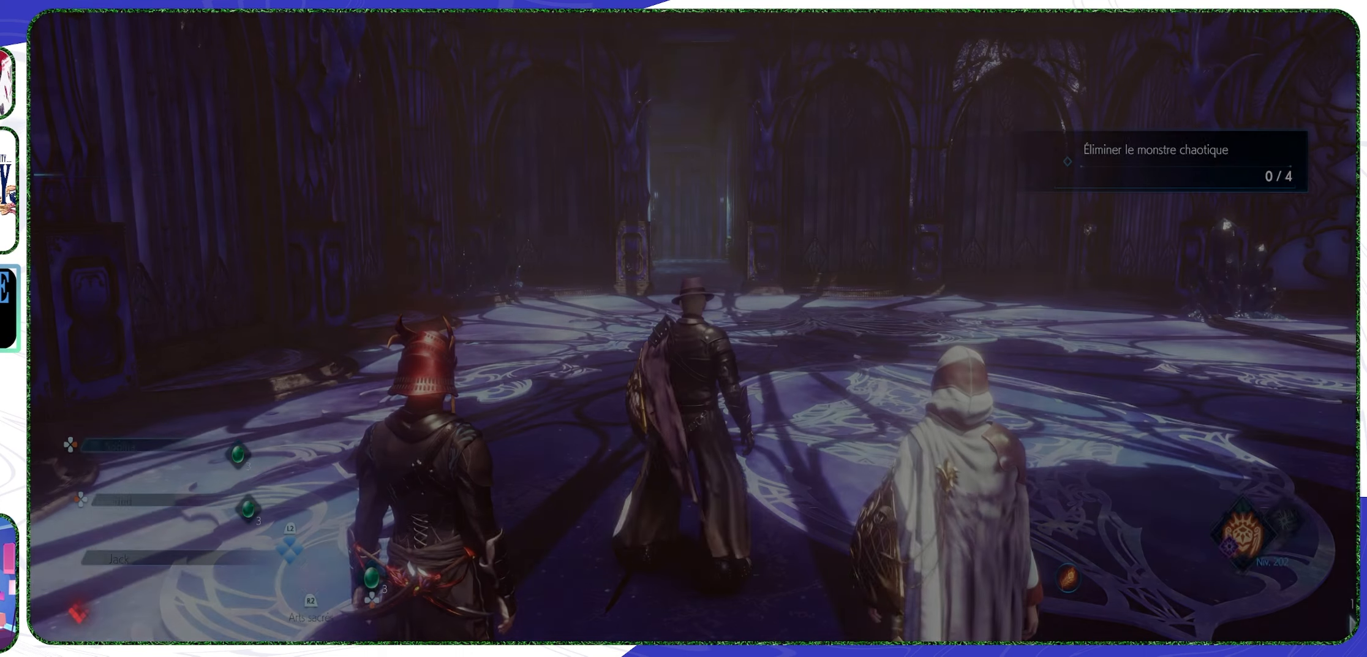
{"buttons": [], "left_stick": "center", "right_stick": "center", "events": []}
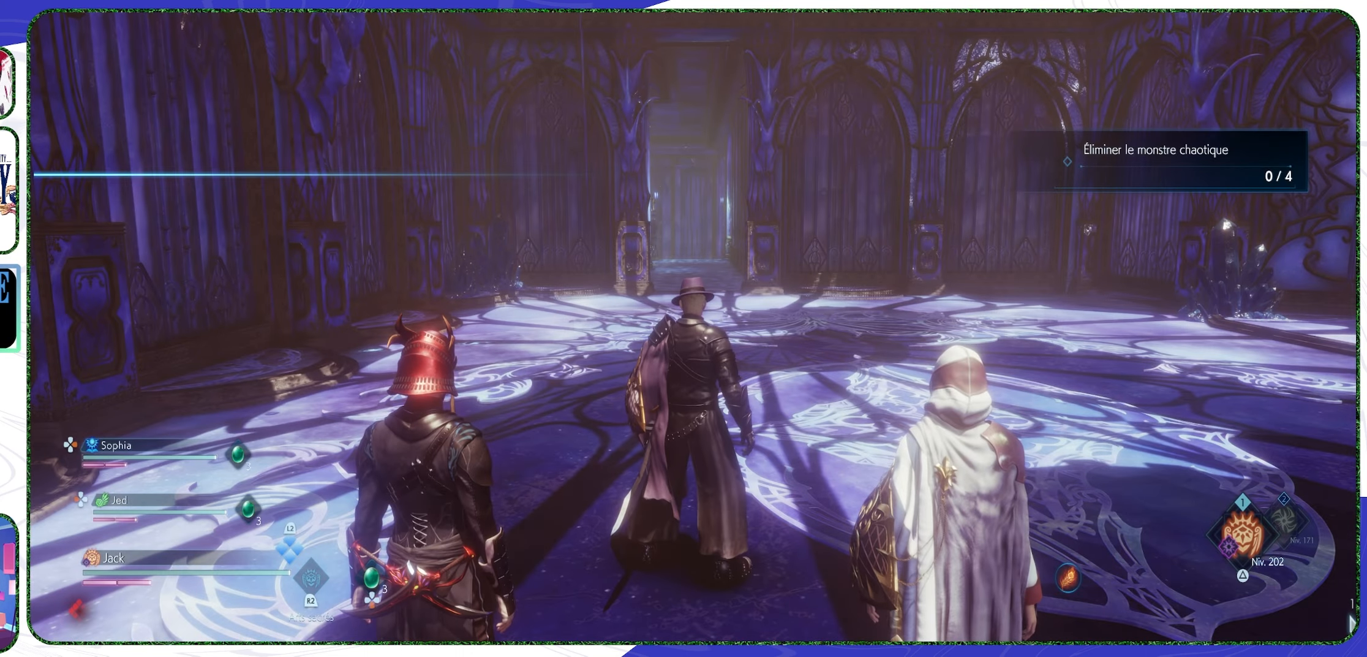
{"buttons": [], "left_stick": "up", "right_stick": "right", "events": [[167, "right_stick", "right"], [366, "left_stick", "up-right"], [433, "left_stick", "up"]]}
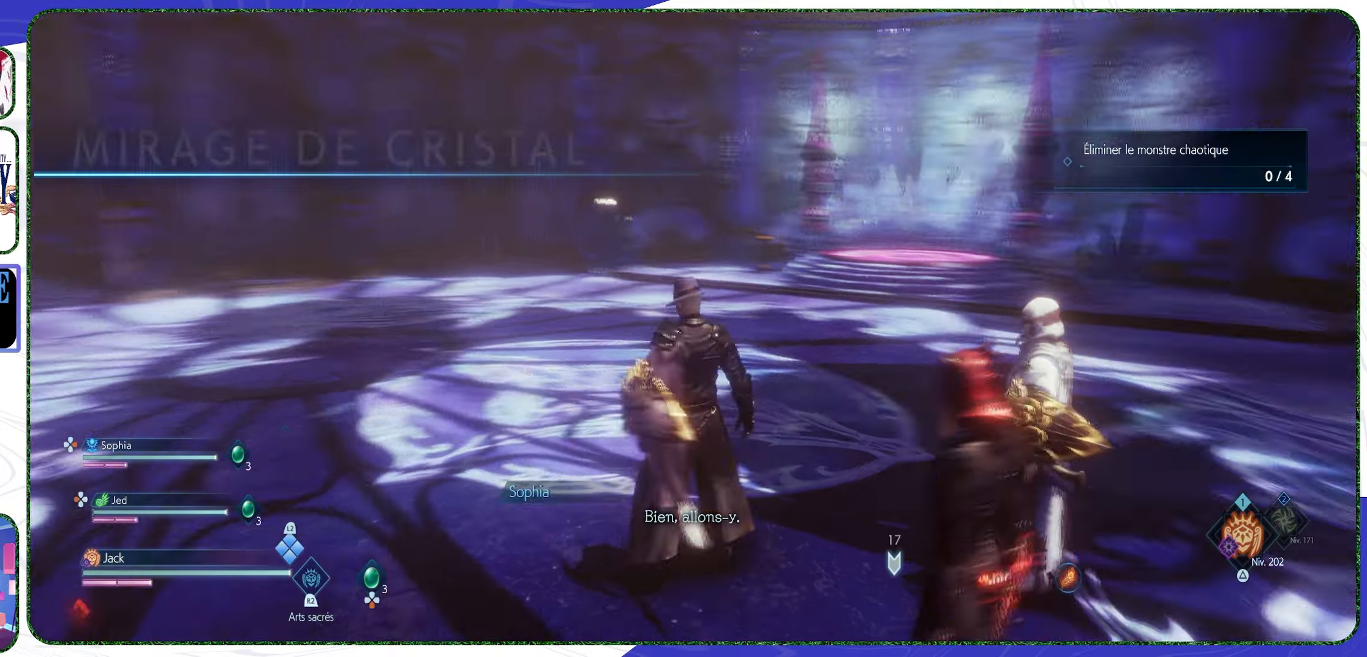
{"buttons": [], "left_stick": "up", "right_stick": "center", "events": [[66, "right_stick", "center"], [133, "L3", "down"], [233, "L3", "up"]]}
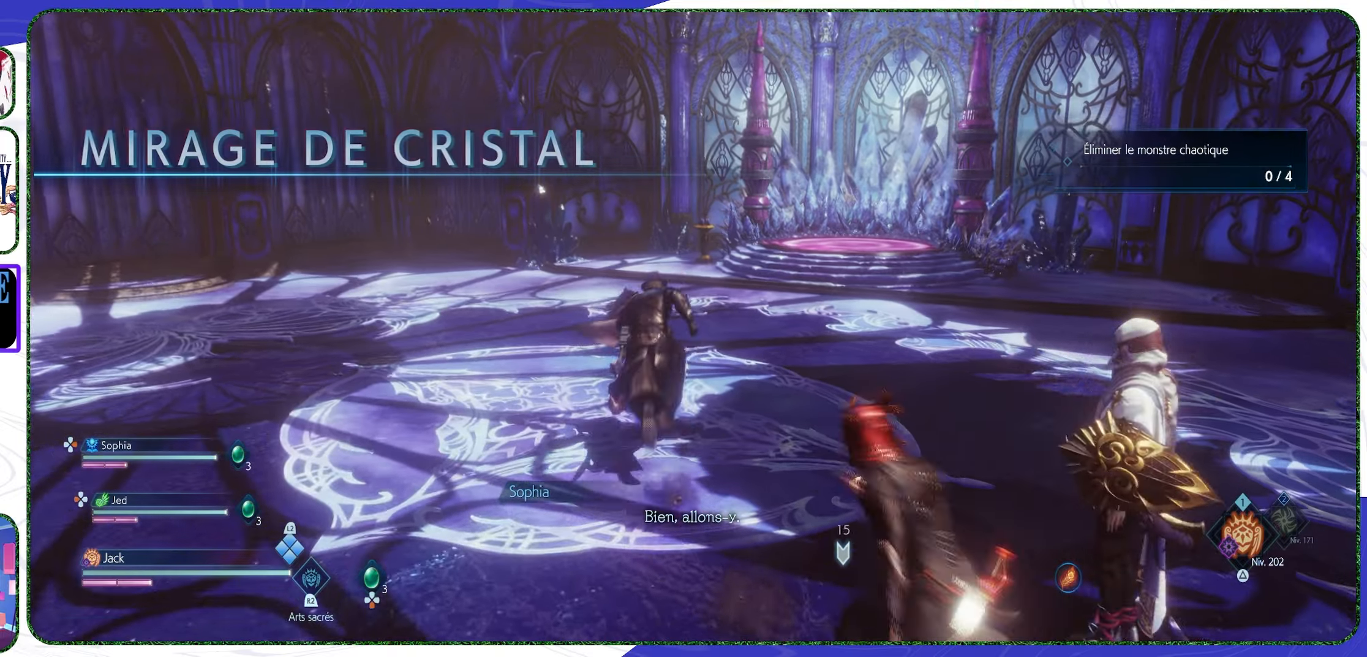
{"buttons": [], "left_stick": "up", "right_stick": "right", "events": [[33, "right_stick", "right"]]}
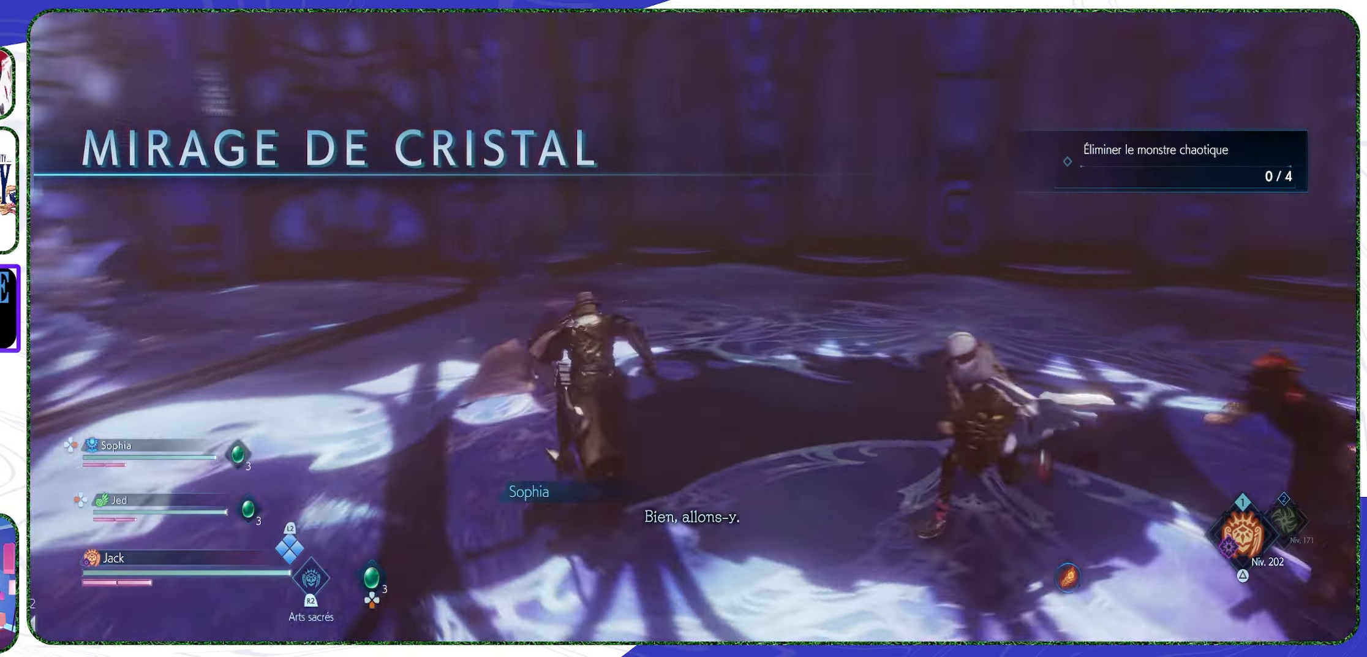
{"buttons": [], "left_stick": "up", "right_stick": "right", "events": []}
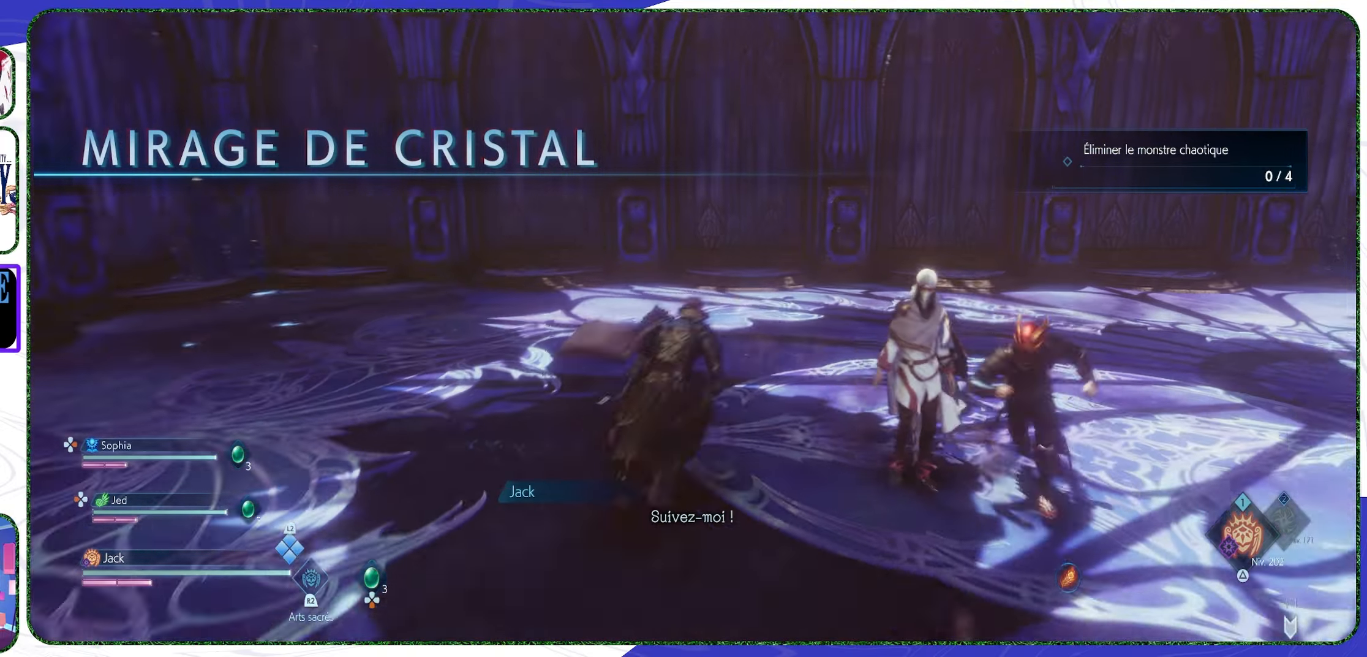
{"buttons": [], "left_stick": "up", "right_stick": "right", "events": []}
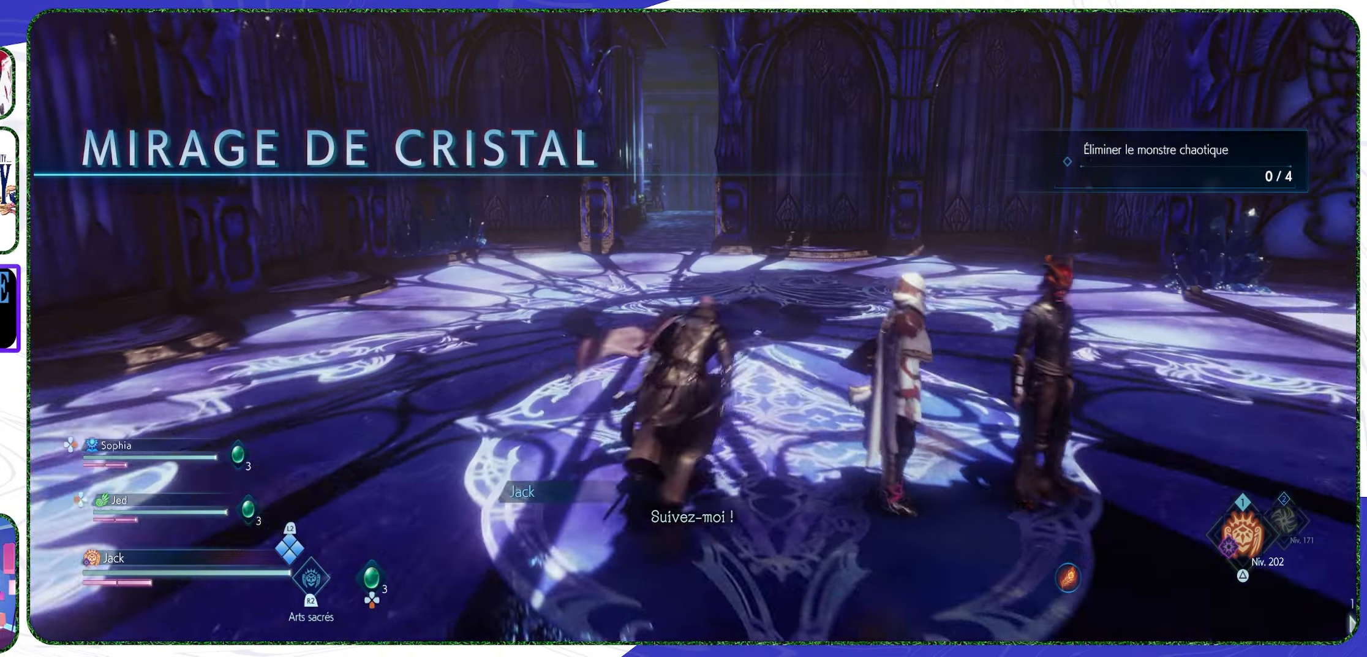
{"buttons": [], "left_stick": "up", "right_stick": "center", "events": [[33, "right_stick", "center"], [133, "right_stick", "right"], [233, "right_stick", "center"]]}
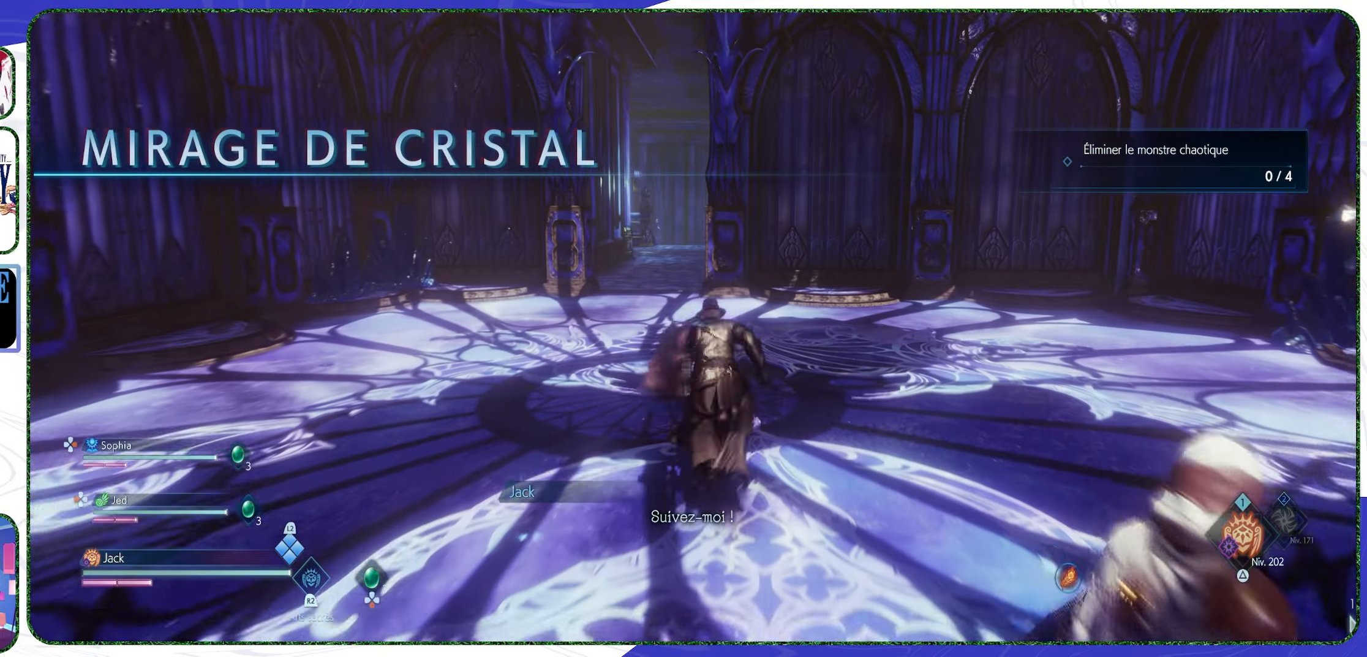
{"buttons": [], "left_stick": "up", "right_stick": "center", "events": []}
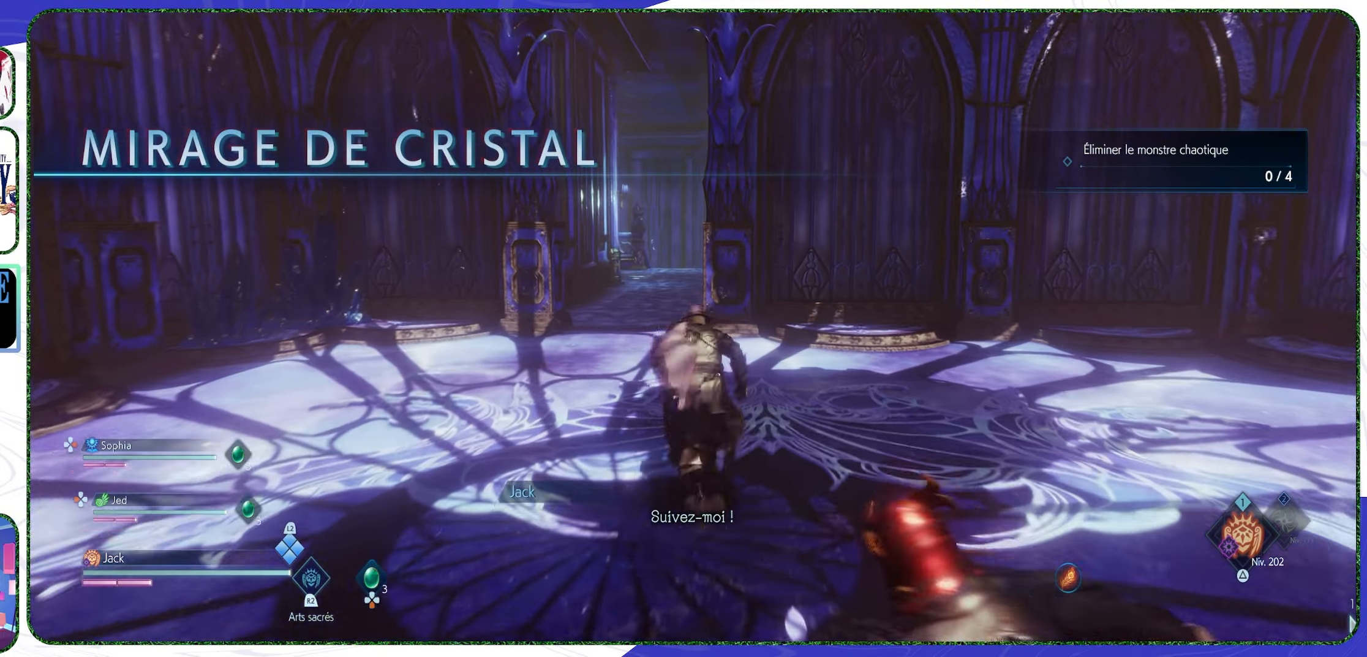
{"buttons": [], "left_stick": "up", "right_stick": "down", "events": [[333, "right_stick", "down"]]}